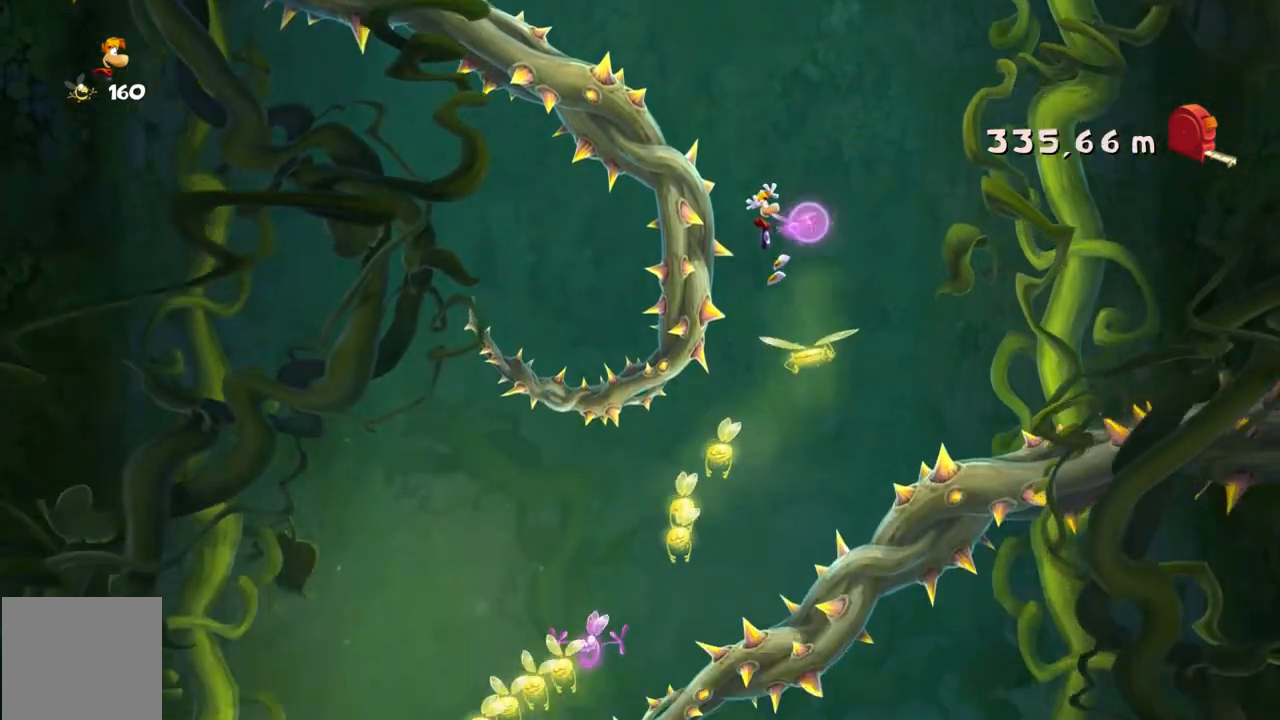
Gameplay with a controller (Xbox layout); each line is a JSON object with the inputs held at the frame after it. "events" lists button and stick changes between this image and that frame as [ms after this image, input, new state], when the widget could be followed in between. Not read: A L3 R3 right_stick.
{"buttons": ["R2"], "left_stick": "left", "events": [[66, "left_stick", "left"]]}
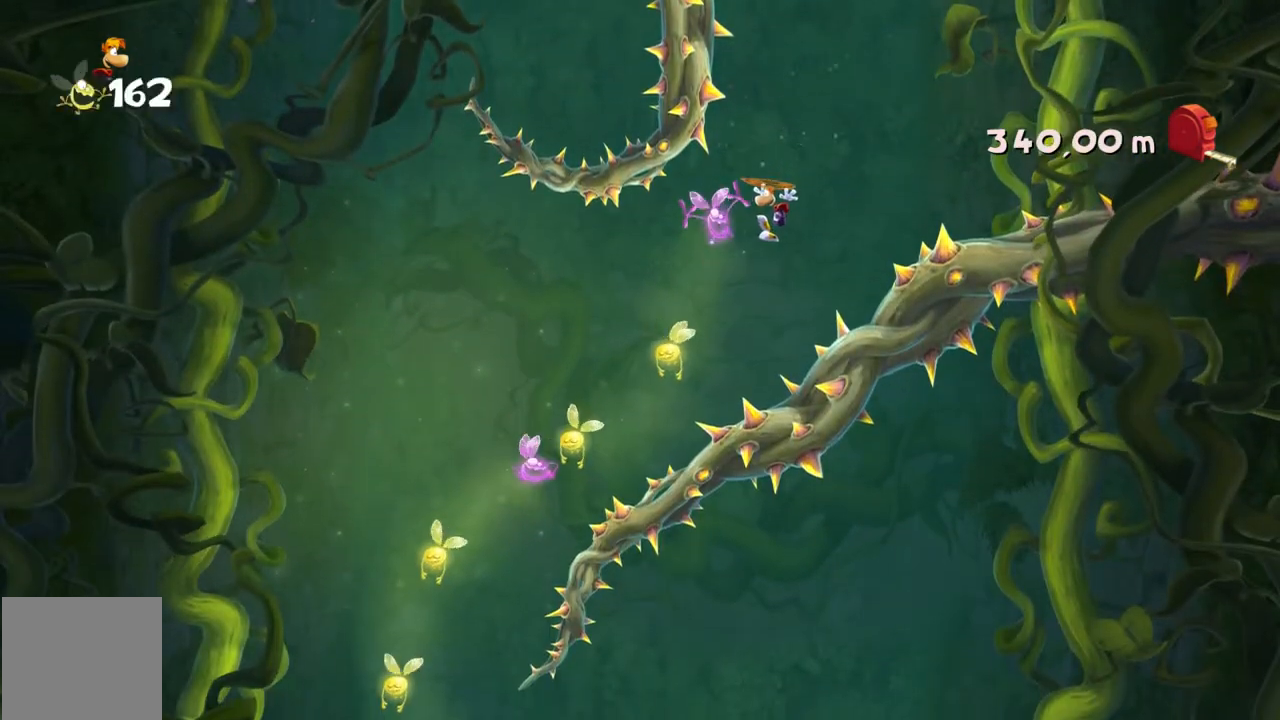
{"buttons": ["R2"], "left_stick": "left", "events": []}
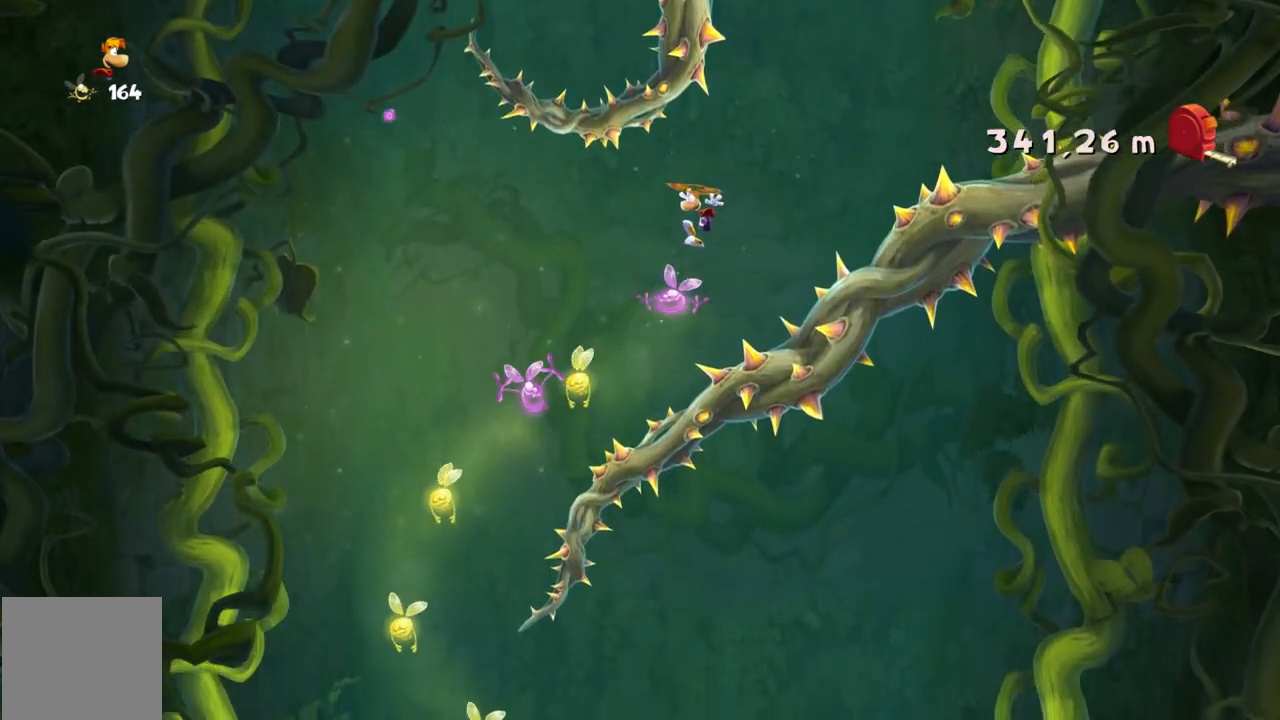
{"buttons": ["R2"], "left_stick": "left", "events": []}
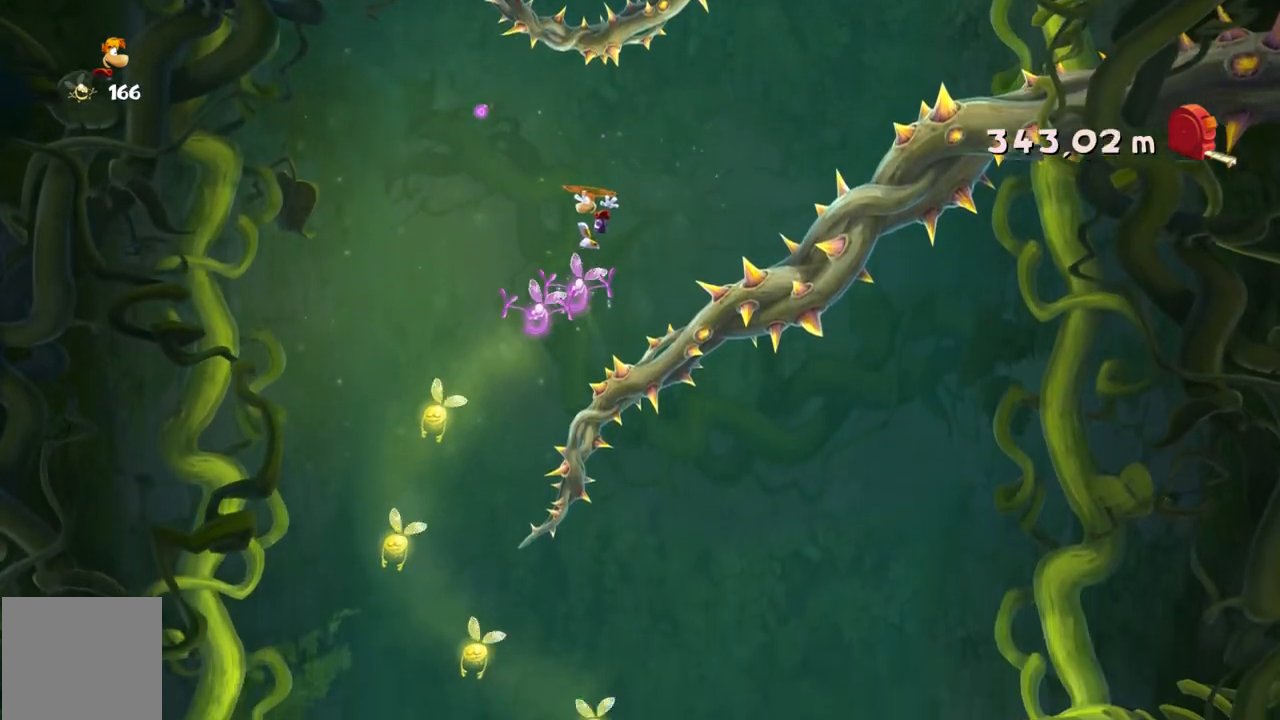
{"buttons": ["R2"], "left_stick": "center", "events": [[200, "left_stick", "center"]]}
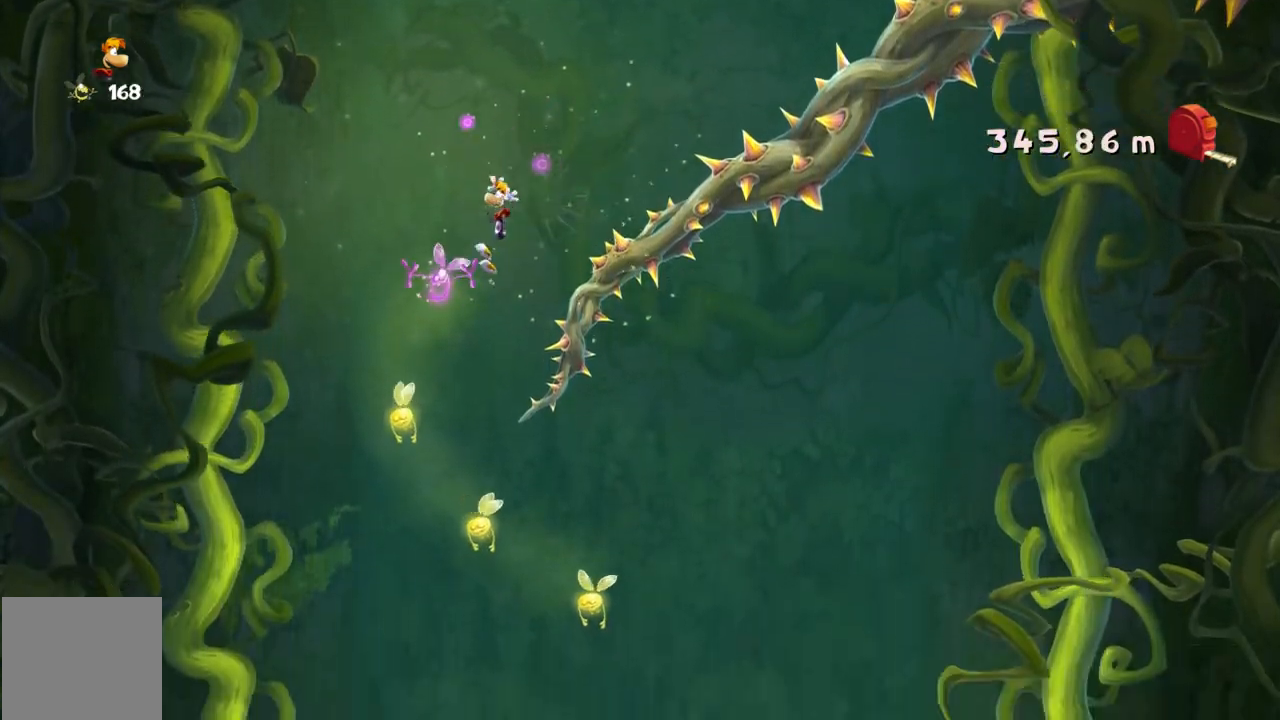
{"buttons": ["R2"], "left_stick": "right", "events": [[267, "left_stick", "right"]]}
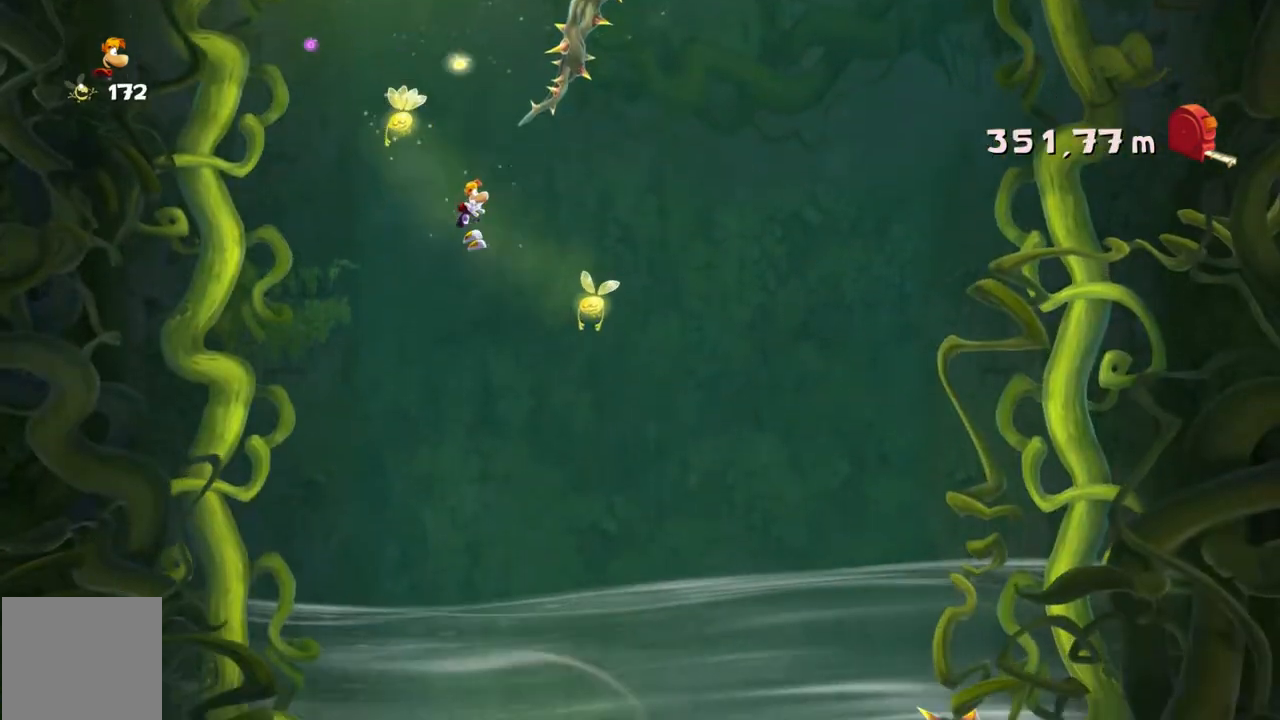
{"buttons": ["R2"], "left_stick": "left", "events": [[200, "left_stick", "center"], [300, "left_stick", "left"]]}
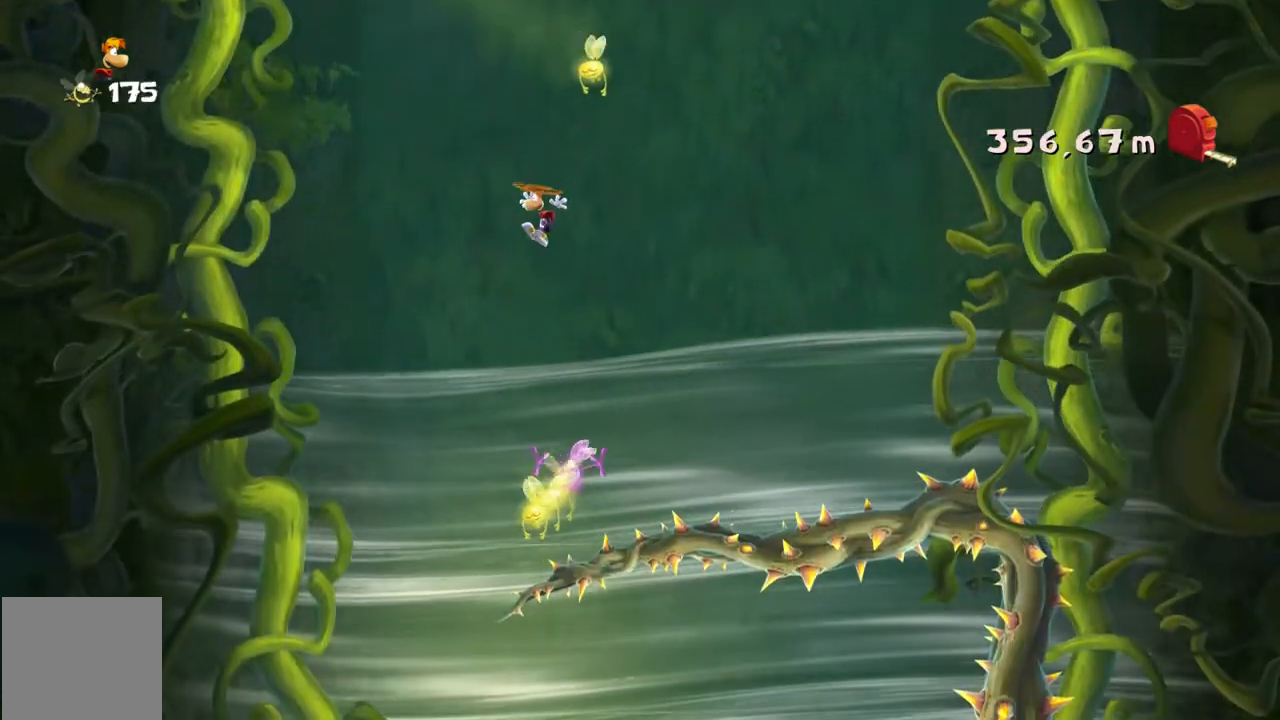
{"buttons": ["R2"], "left_stick": "left", "events": []}
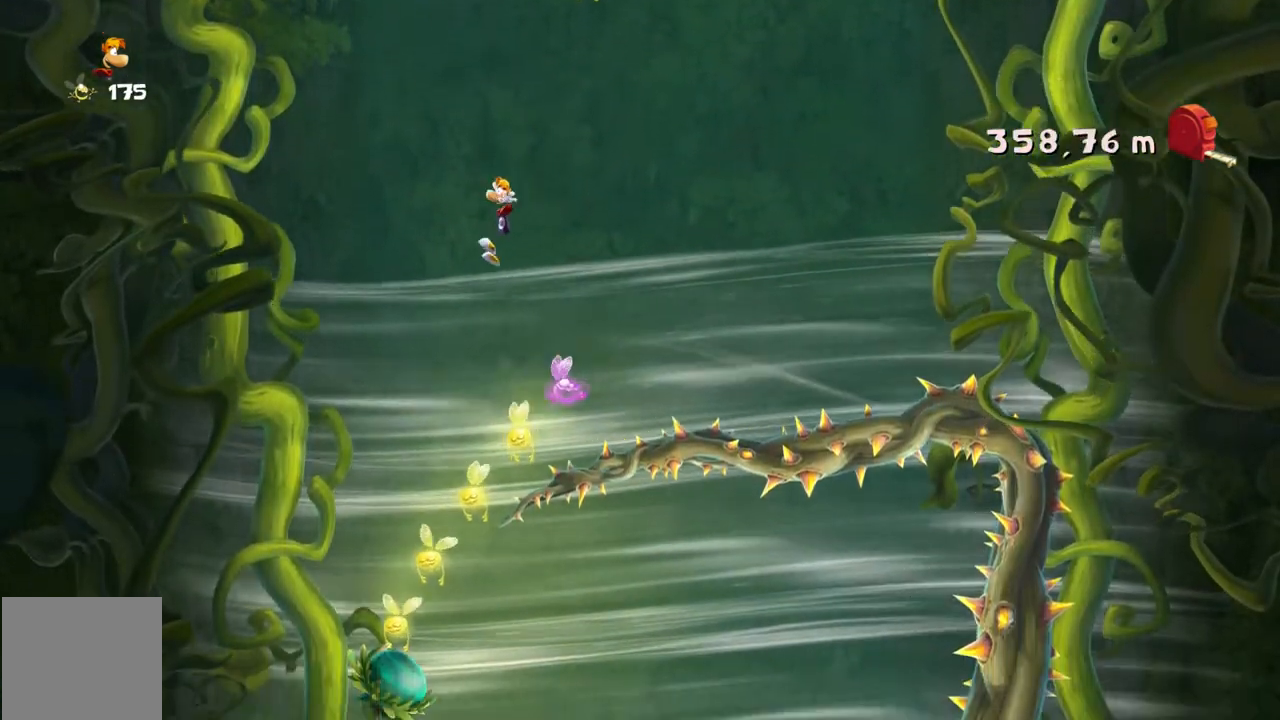
{"buttons": ["R2"], "left_stick": "center", "events": [[234, "left_stick", "center"]]}
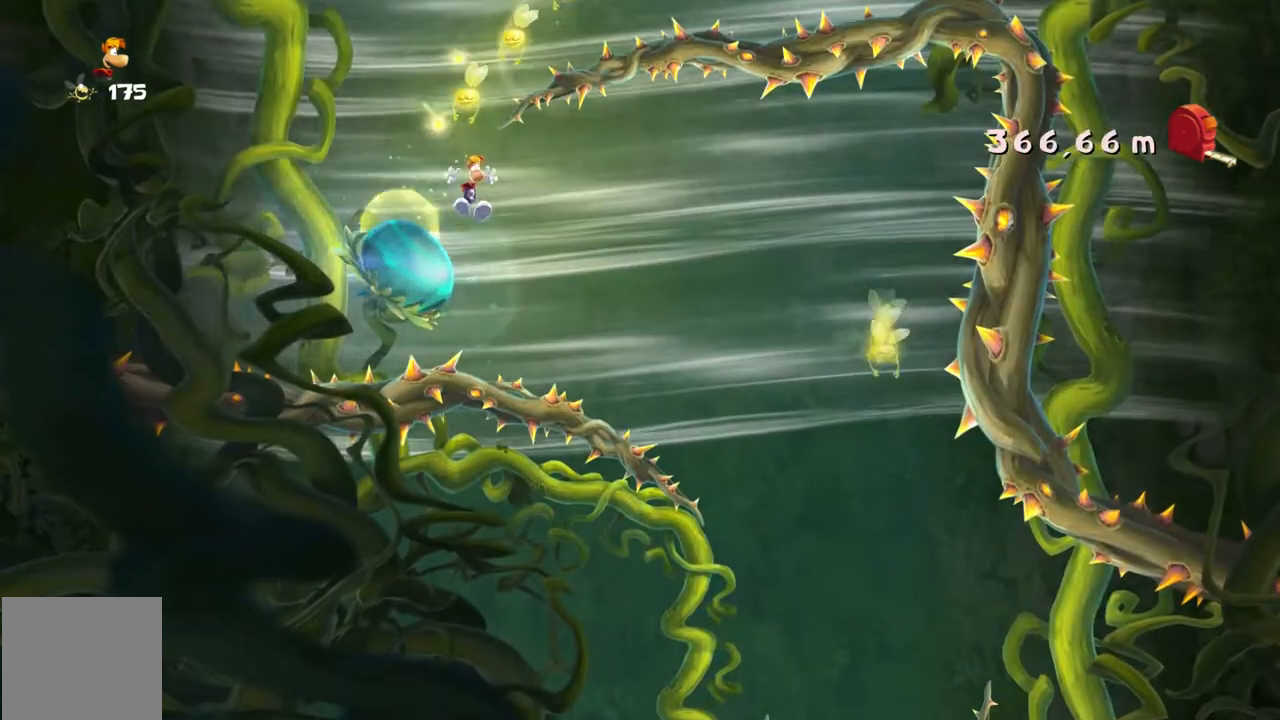
{"buttons": ["R2"], "left_stick": "center", "events": []}
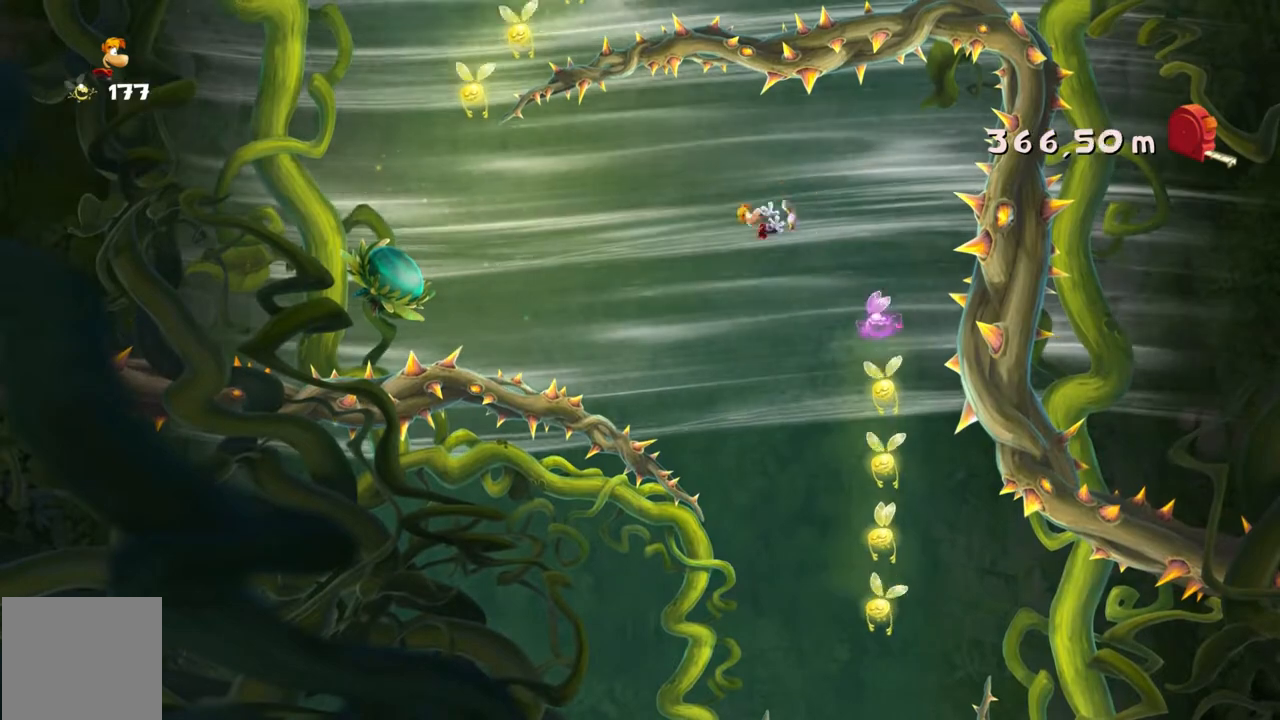
{"buttons": ["R2"], "left_stick": "center", "events": [[67, "left_stick", "left"], [267, "left_stick", "center"], [401, "left_stick", "left"], [501, "left_stick", "center"]]}
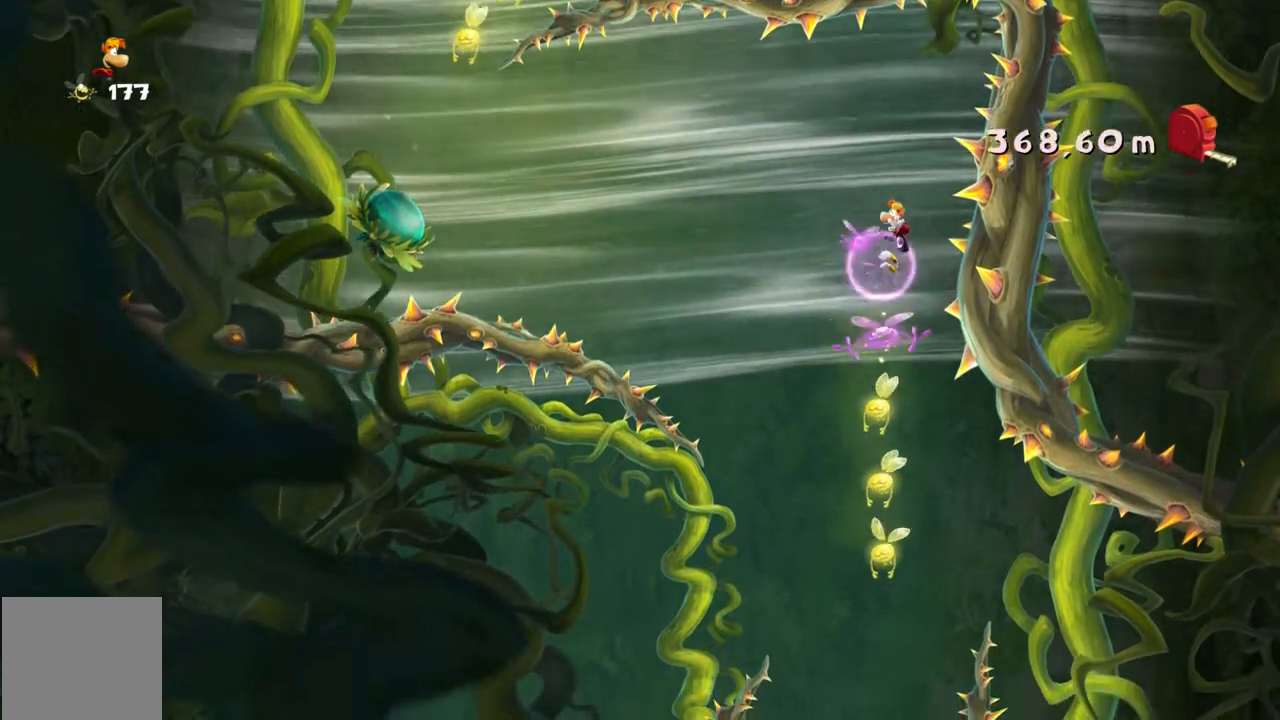
{"buttons": ["R2"], "left_stick": "center", "events": [[233, "left_stick", "right"], [467, "left_stick", "center"]]}
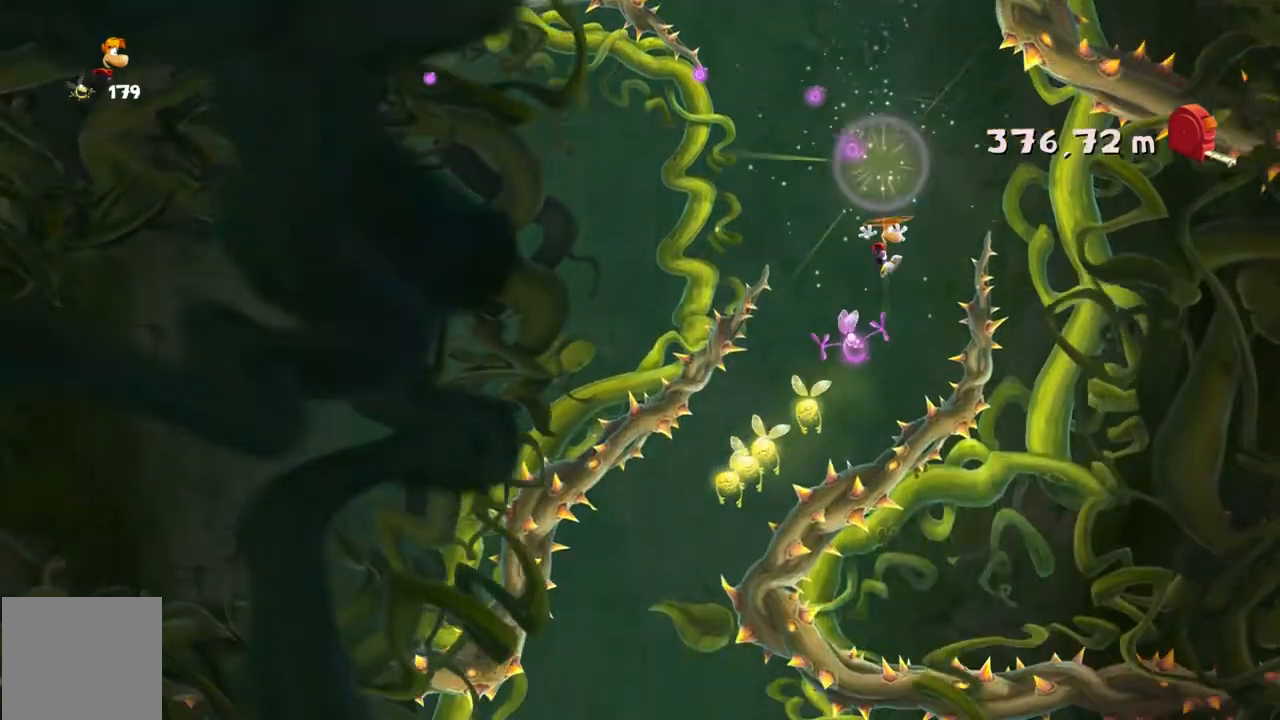
{"buttons": ["R2"], "left_stick": "left", "events": [[67, "left_stick", "left"]]}
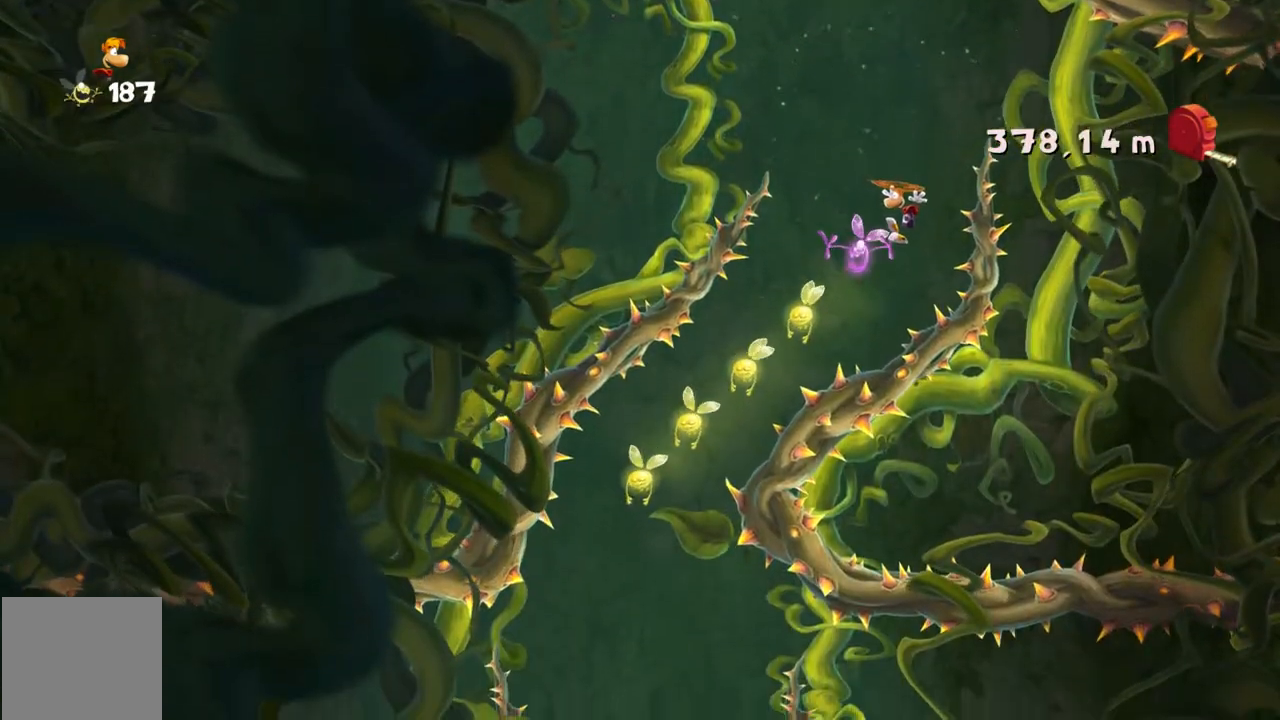
{"buttons": ["R2"], "left_stick": "left", "events": []}
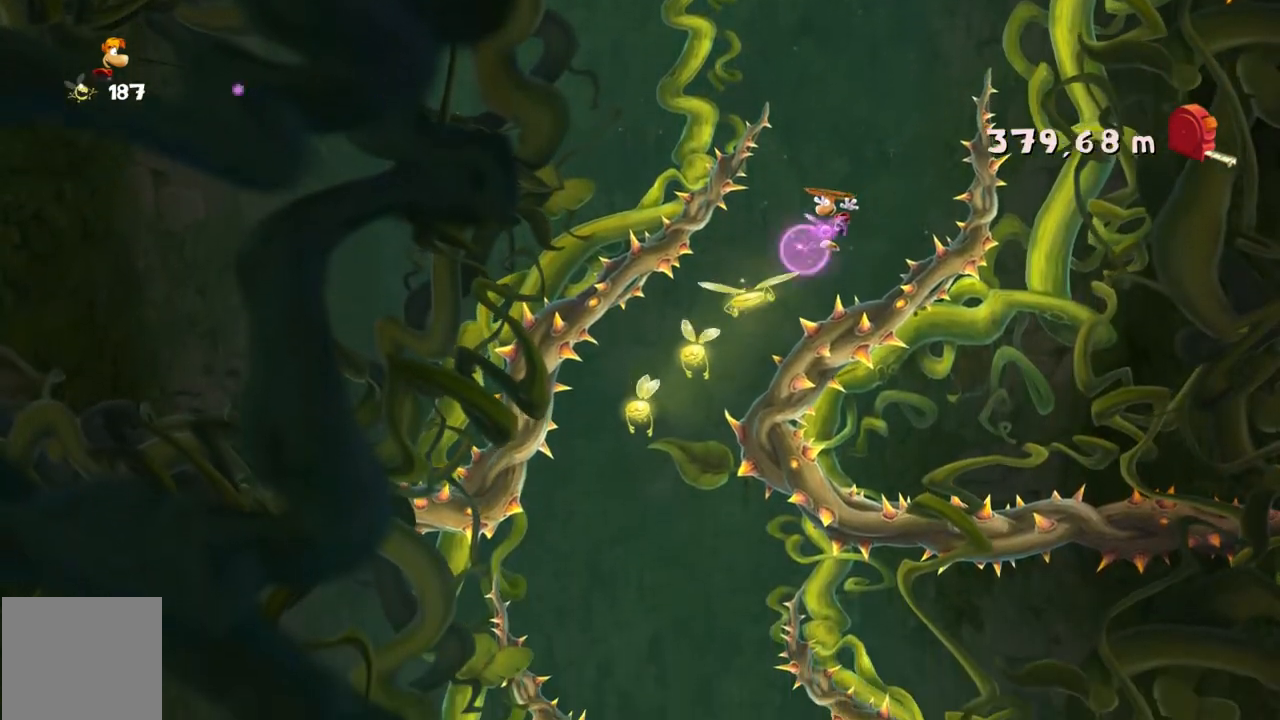
{"buttons": ["R2"], "left_stick": "center", "events": [[67, "left_stick", "center"]]}
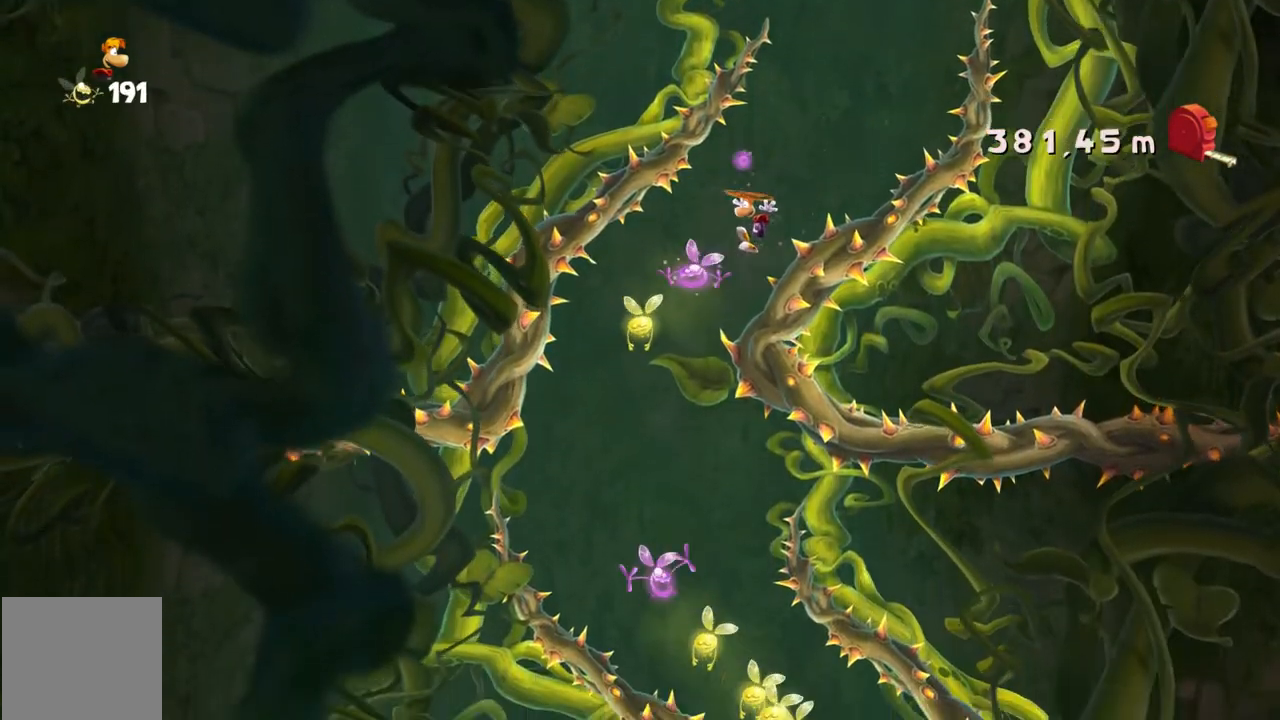
{"buttons": ["R2"], "left_stick": "center", "events": []}